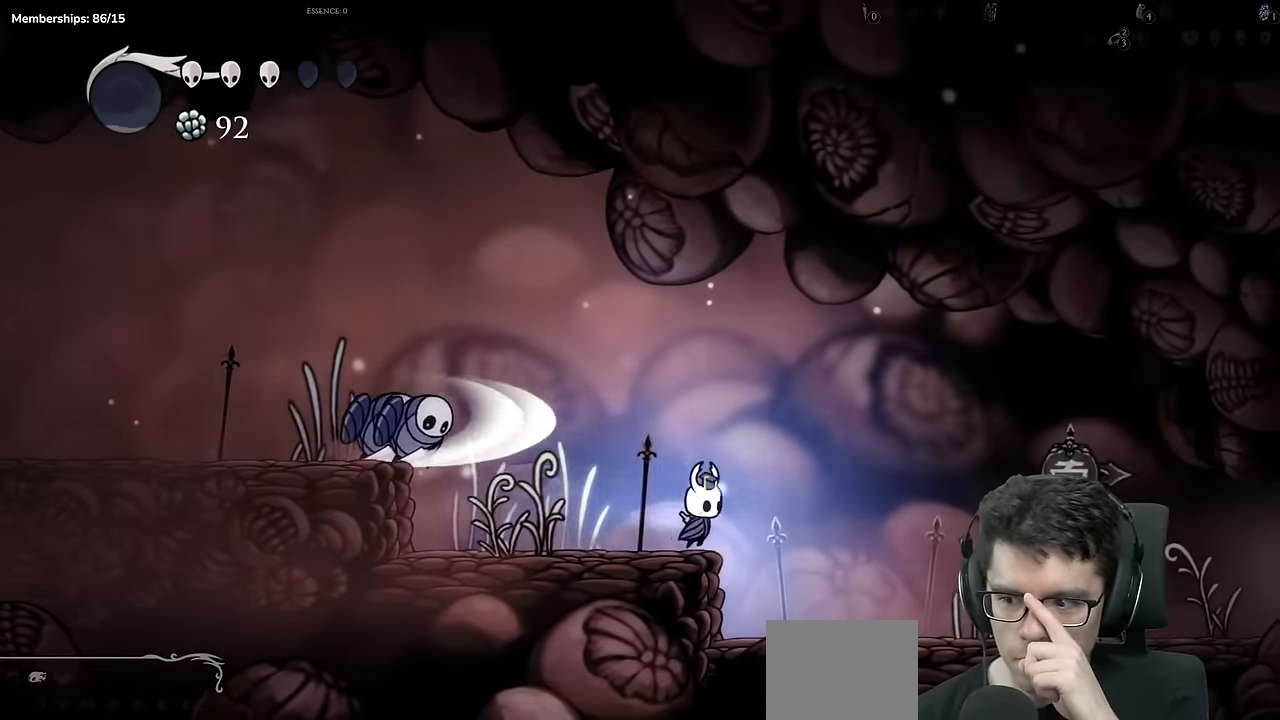
Gameplay with a controller (Xbox layout); each line is a JSON object with the inputs held at the frame after it. "events" lists button and stick changes between this image and that frame as [ms after this image, input, new state], when the widget could be followed in between. Not read: L3 R3.
{"buttons": ["DPAD_RIGHT"], "left_stick": "center", "right_stick": "center", "events": []}
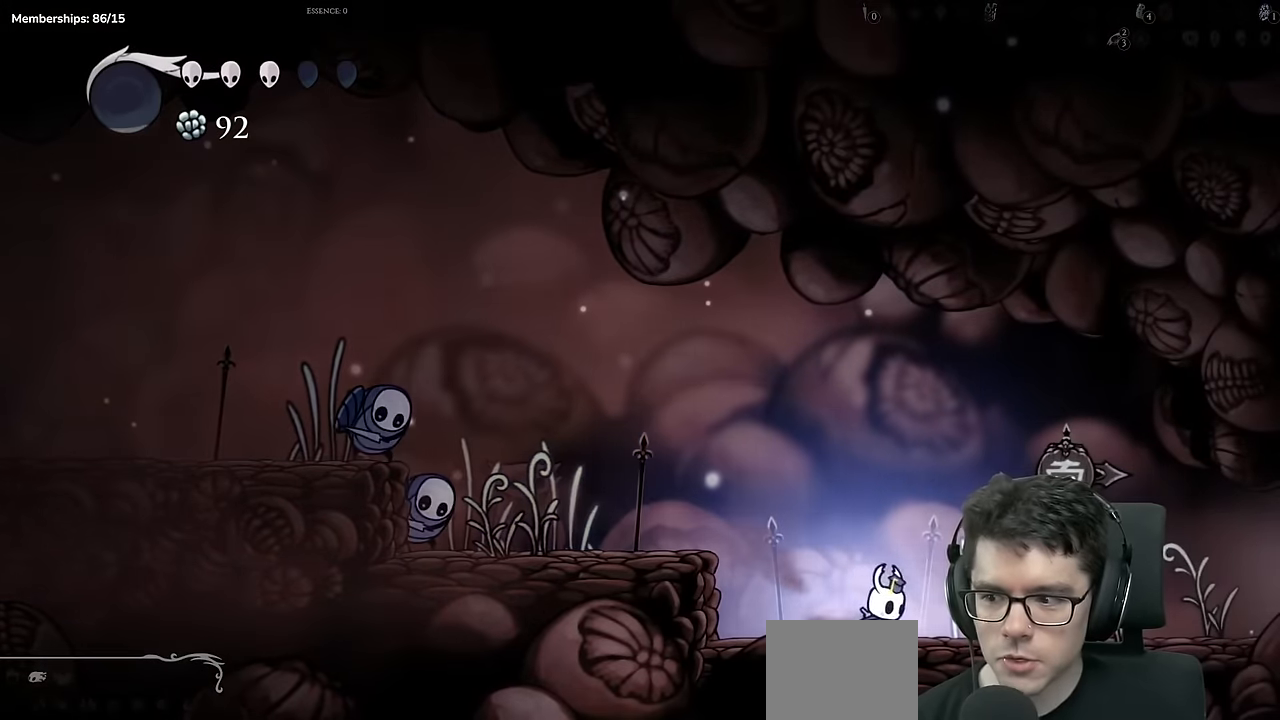
{"buttons": ["DPAD_RIGHT"], "left_stick": "center", "right_stick": "center", "events": []}
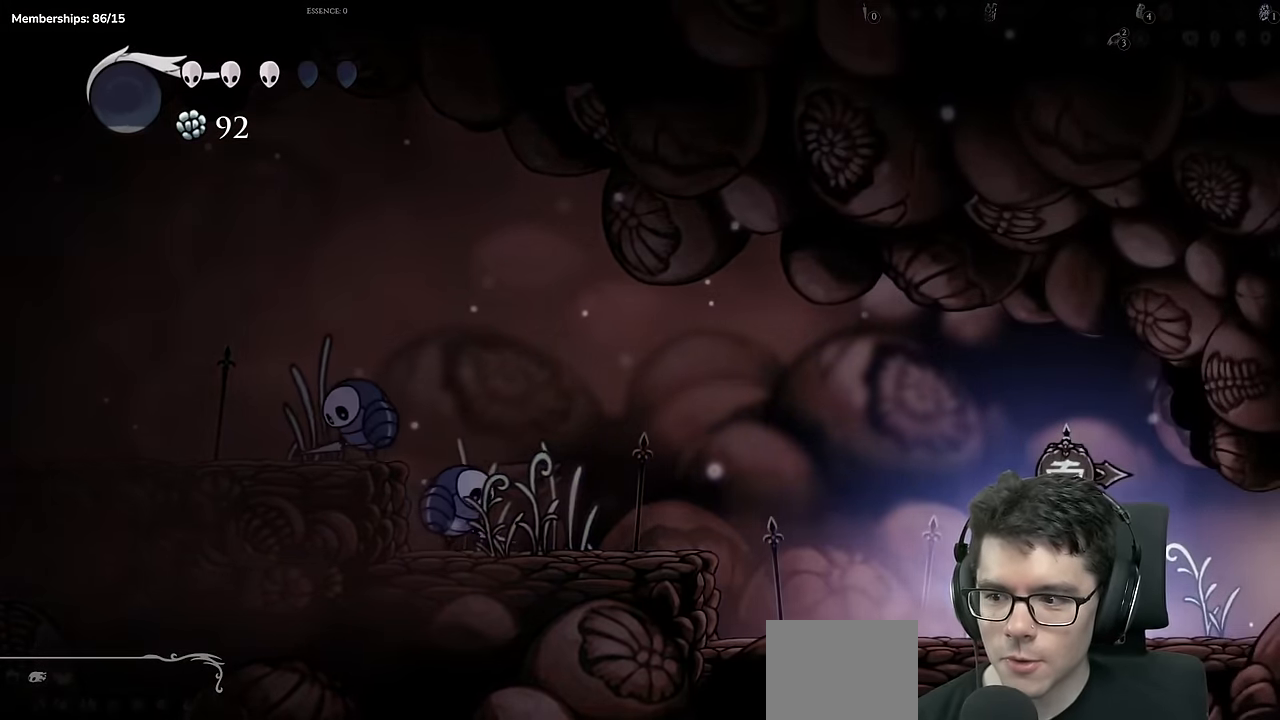
{"buttons": ["X", "DPAD_RIGHT"], "left_stick": "center", "right_stick": "center", "events": [[351, "X", "down"]]}
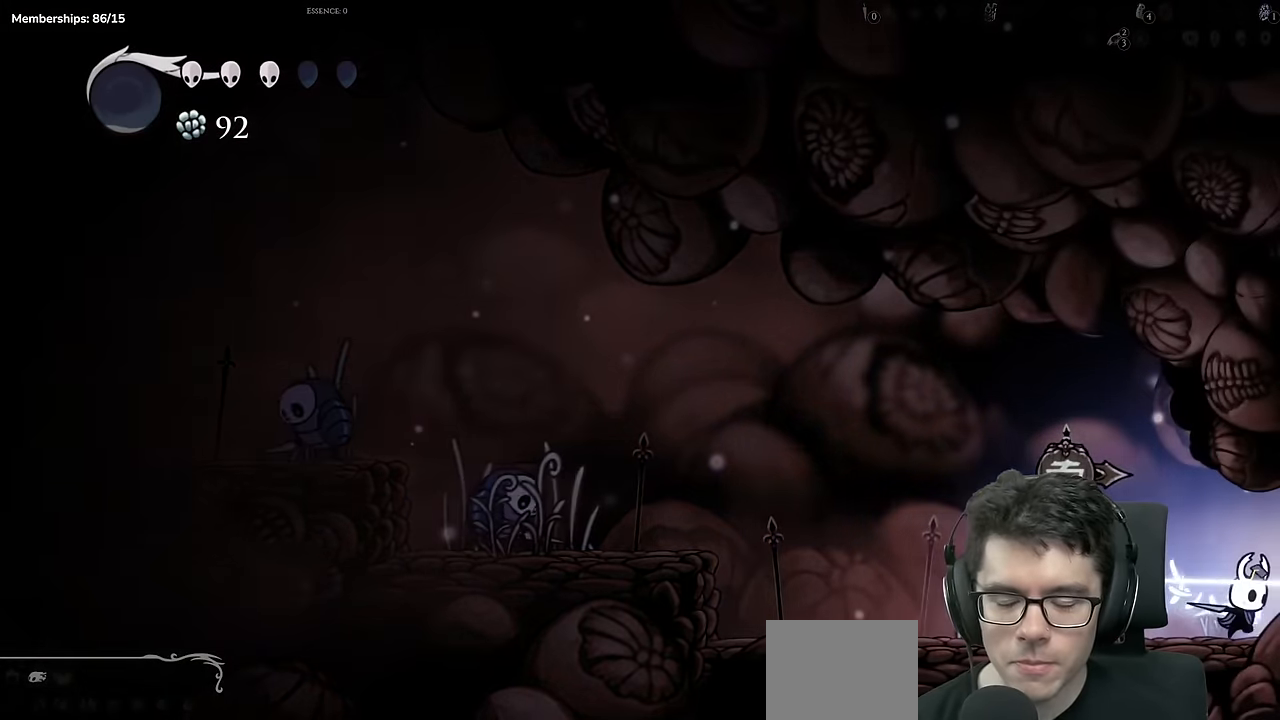
{"buttons": ["DPAD_RIGHT"], "left_stick": "center", "right_stick": "center", "events": [[16, "X", "up"]]}
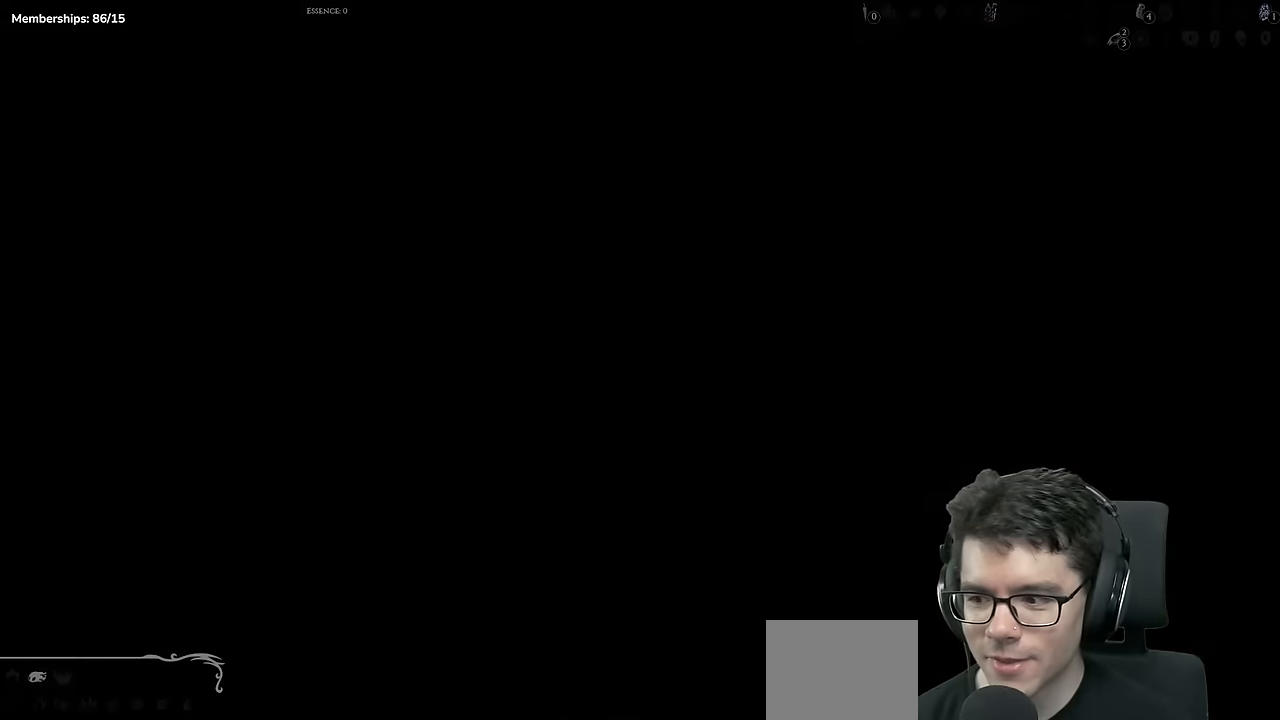
{"buttons": ["DPAD_RIGHT"], "left_stick": "center", "right_stick": "center", "events": [[150, "DPAD_RIGHT", "up"], [267, "DPAD_RIGHT", "down"]]}
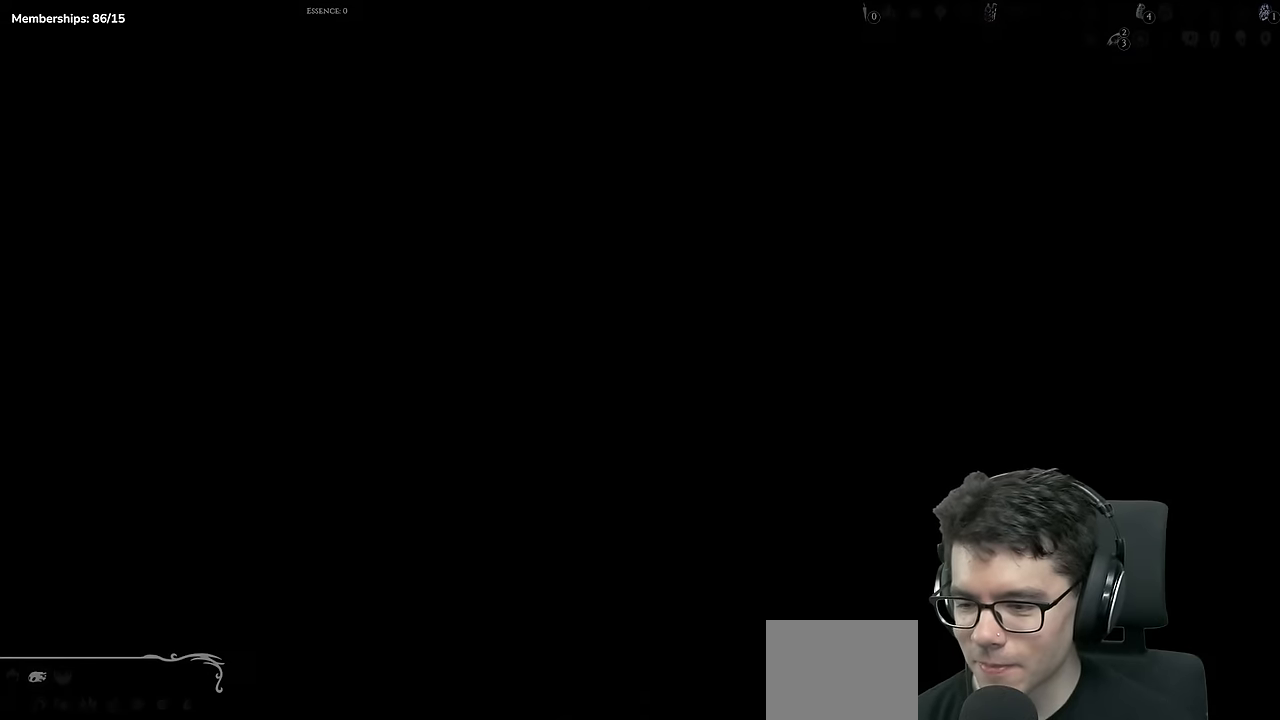
{"buttons": ["DPAD_RIGHT"], "left_stick": "center", "right_stick": "center", "events": []}
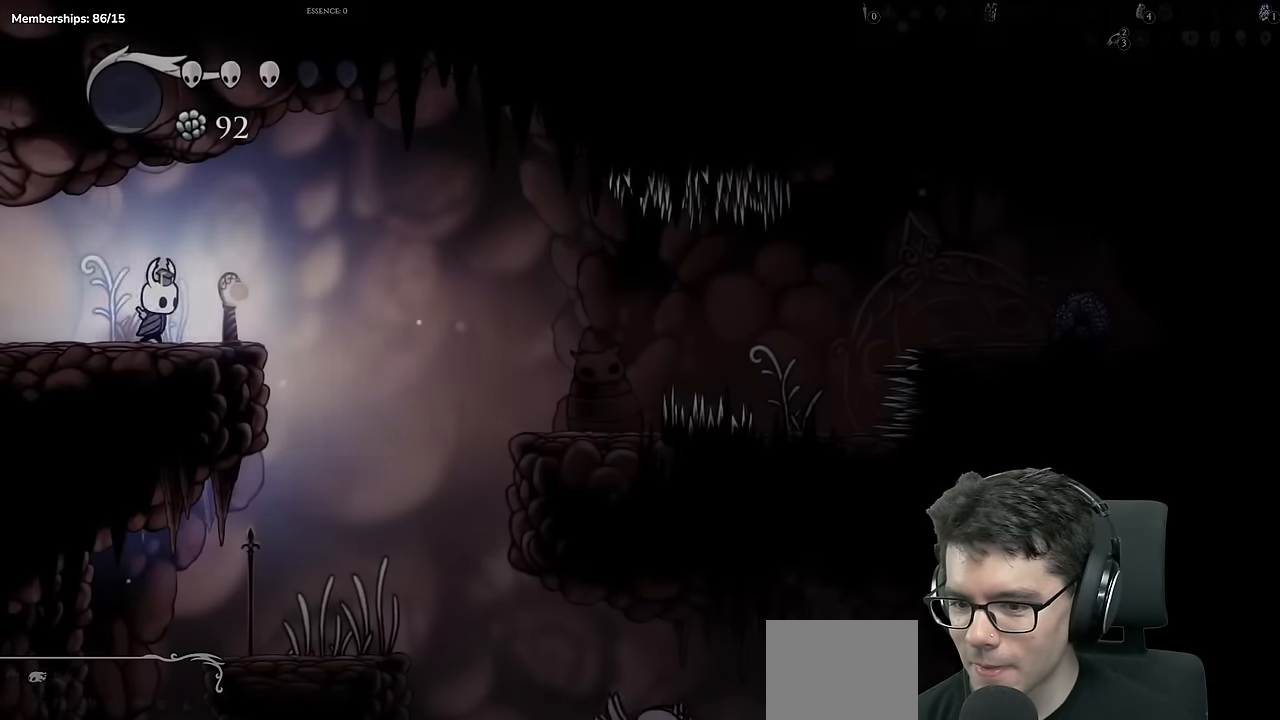
{"buttons": ["DPAD_RIGHT"], "left_stick": "center", "right_stick": "center", "events": [[150, "A", "down"], [417, "A", "up"]]}
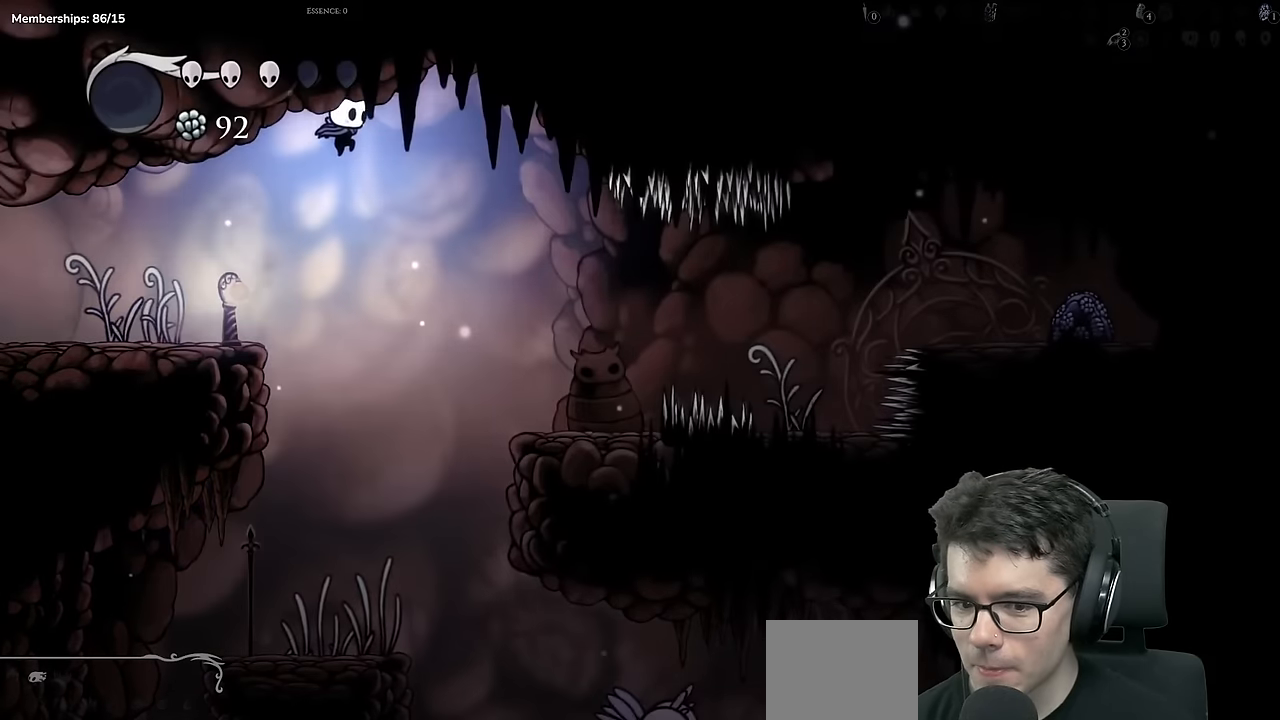
{"buttons": ["DPAD_RIGHT"], "left_stick": "center", "right_stick": "center", "events": []}
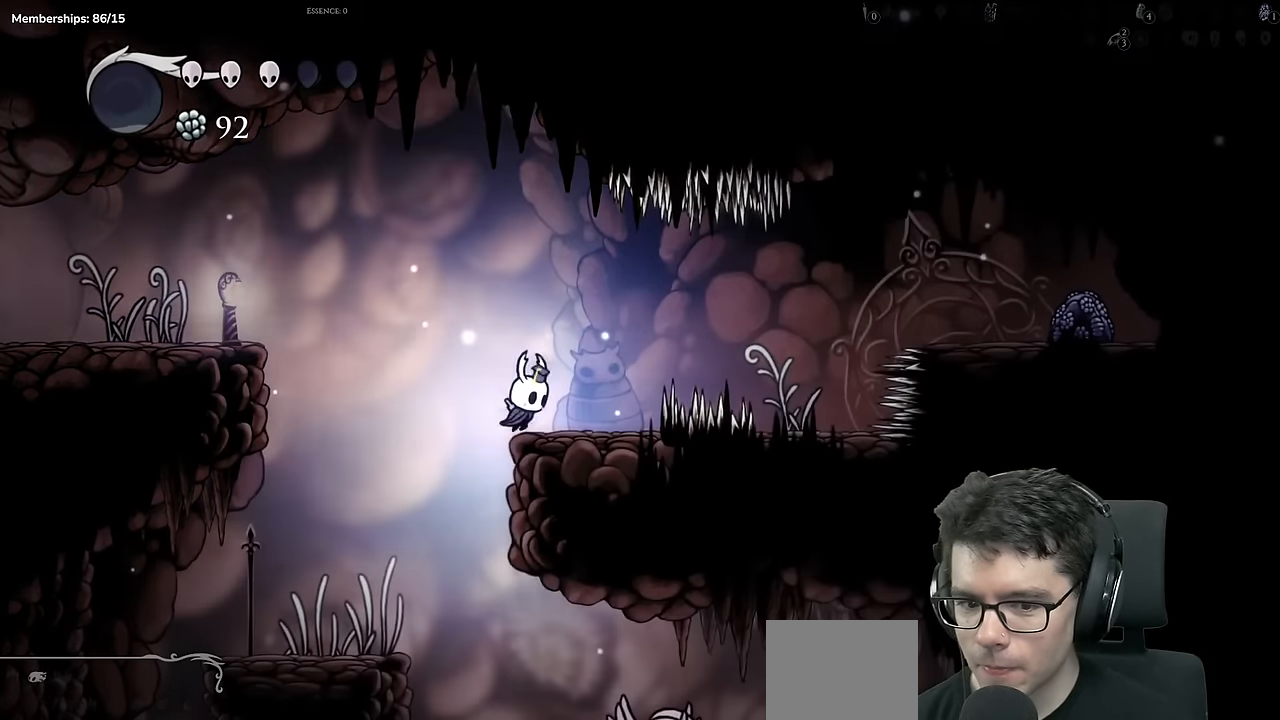
{"buttons": ["DPAD_RIGHT"], "left_stick": "center", "right_stick": "center"}
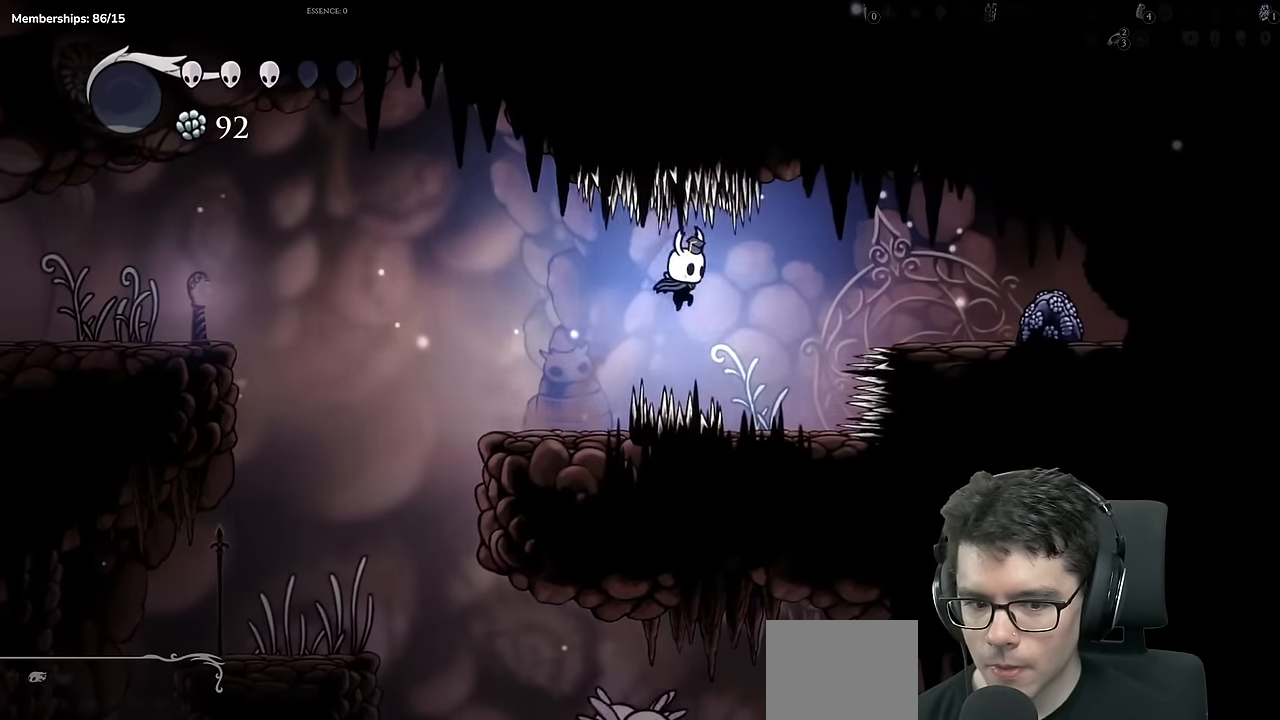
{"buttons": ["DPAD_RIGHT"], "left_stick": "center", "right_stick": "center", "events": [[217, "A", "down"], [467, "A", "up"]]}
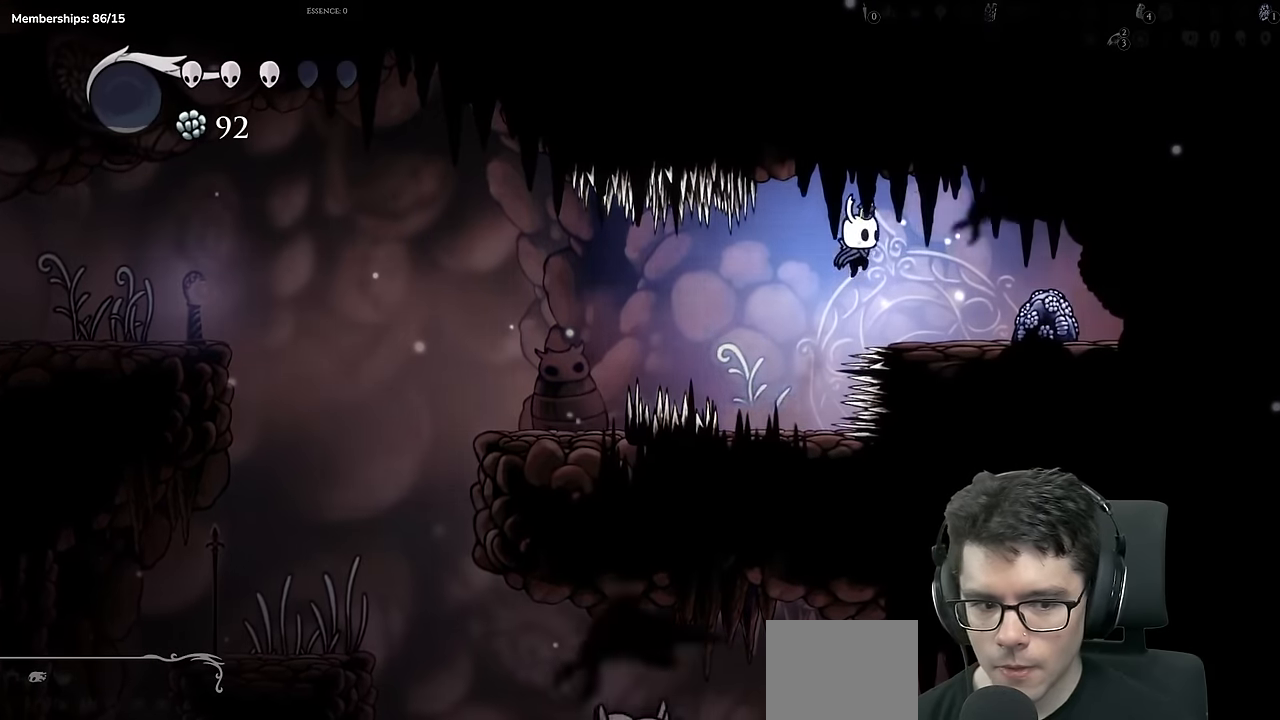
{"buttons": ["X", "DPAD_UP"], "left_stick": "center", "right_stick": "center", "events": [[117, "X", "down"], [217, "DPAD_RIGHT", "up"], [367, "X", "up"], [417, "DPAD_UP", "down"], [501, "X", "down"]]}
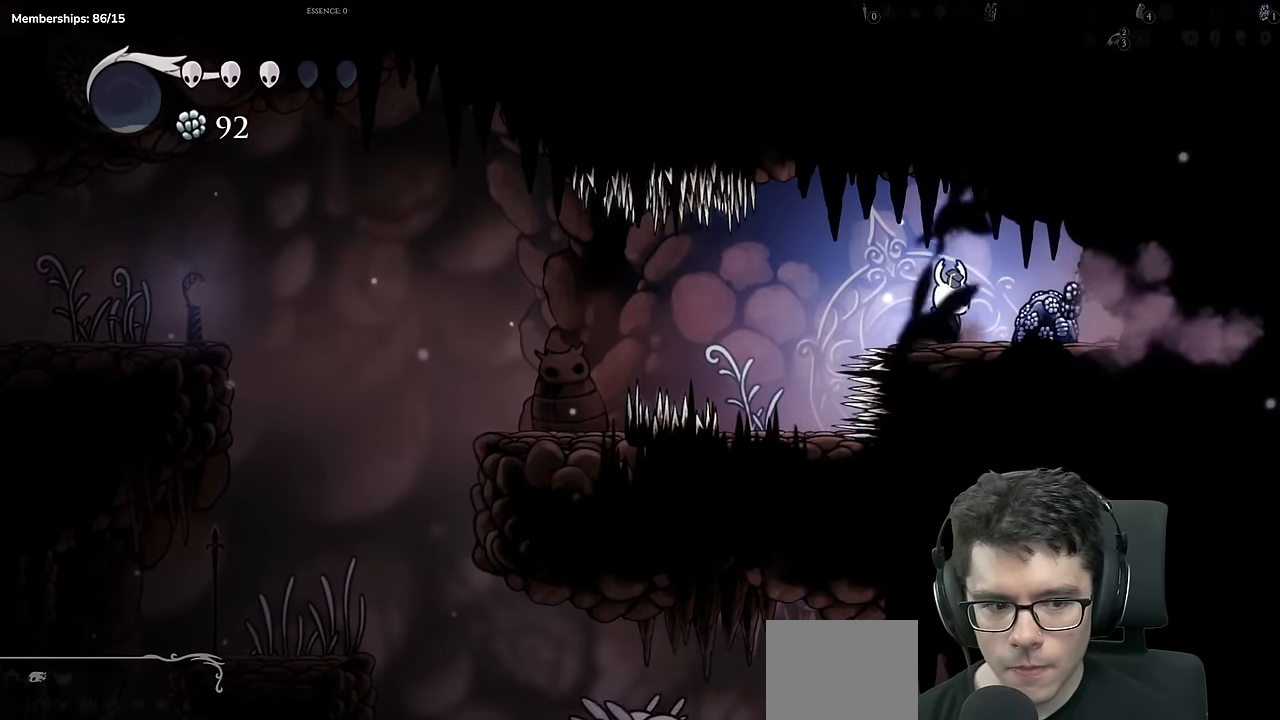
{"buttons": ["X", "DPAD_UP"], "left_stick": "center", "right_stick": "center", "events": [[283, "X", "up"], [300, "DPAD_RIGHT", "down"], [383, "DPAD_RIGHT", "up"], [433, "X", "down"]]}
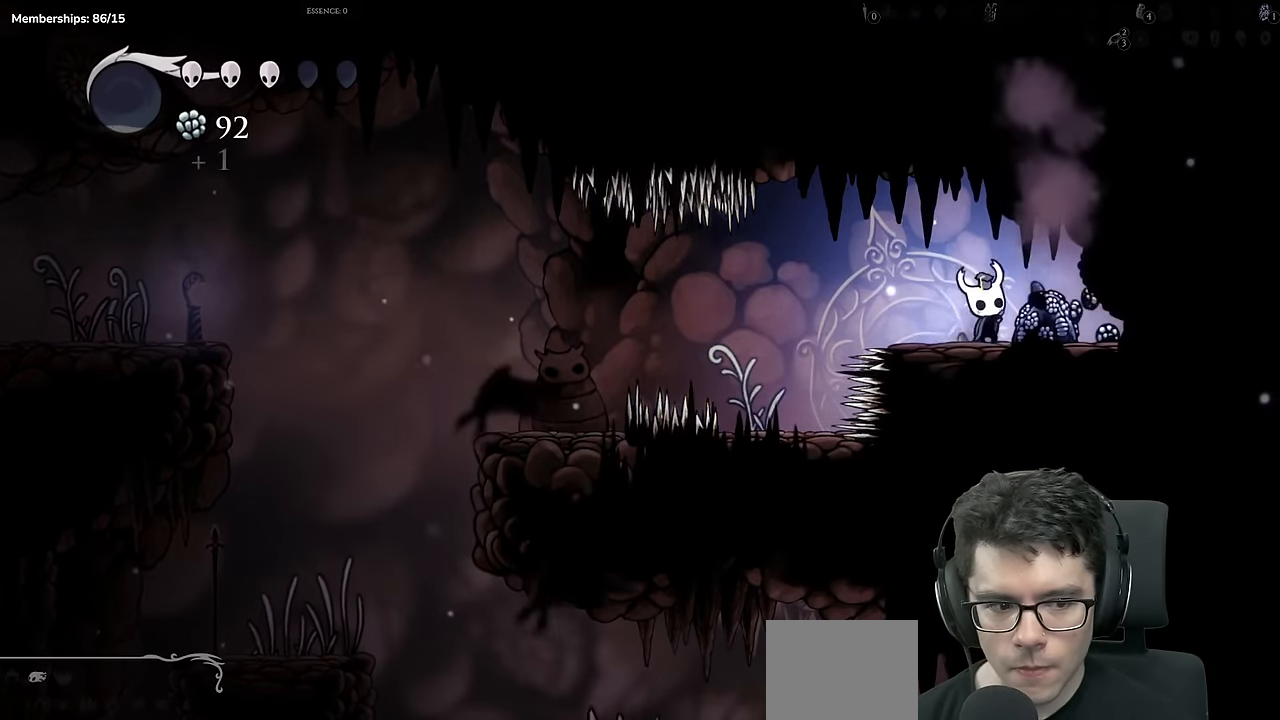
{"buttons": ["X", "DPAD_UP", "DPAD_LEFT"], "left_stick": "center", "right_stick": "center", "events": [[150, "DPAD_LEFT", "down"], [217, "X", "up"], [267, "DPAD_LEFT", "up"], [284, "DPAD_UP", "up"], [300, "DPAD_RIGHT", "down"], [351, "DPAD_UP", "down"], [367, "X", "down"], [401, "DPAD_RIGHT", "up"], [484, "DPAD_LEFT", "down"]]}
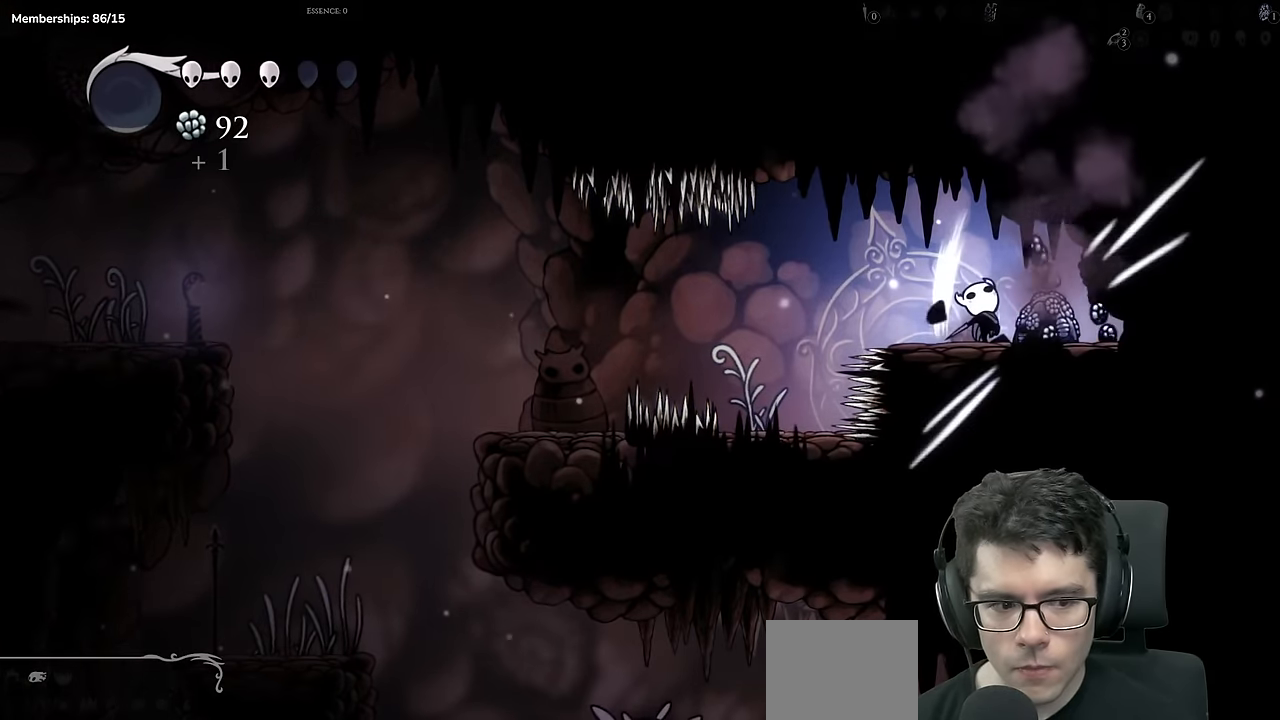
{"buttons": ["X", "DPAD_UP", "DPAD_LEFT"], "left_stick": "center", "right_stick": "center", "events": [[116, "X", "up"], [150, "DPAD_LEFT", "up"], [183, "DPAD_RIGHT", "down"], [183, "DPAD_UP", "up"], [267, "DPAD_UP", "down"], [300, "DPAD_RIGHT", "up"], [300, "X", "down"], [400, "DPAD_LEFT", "down"]]}
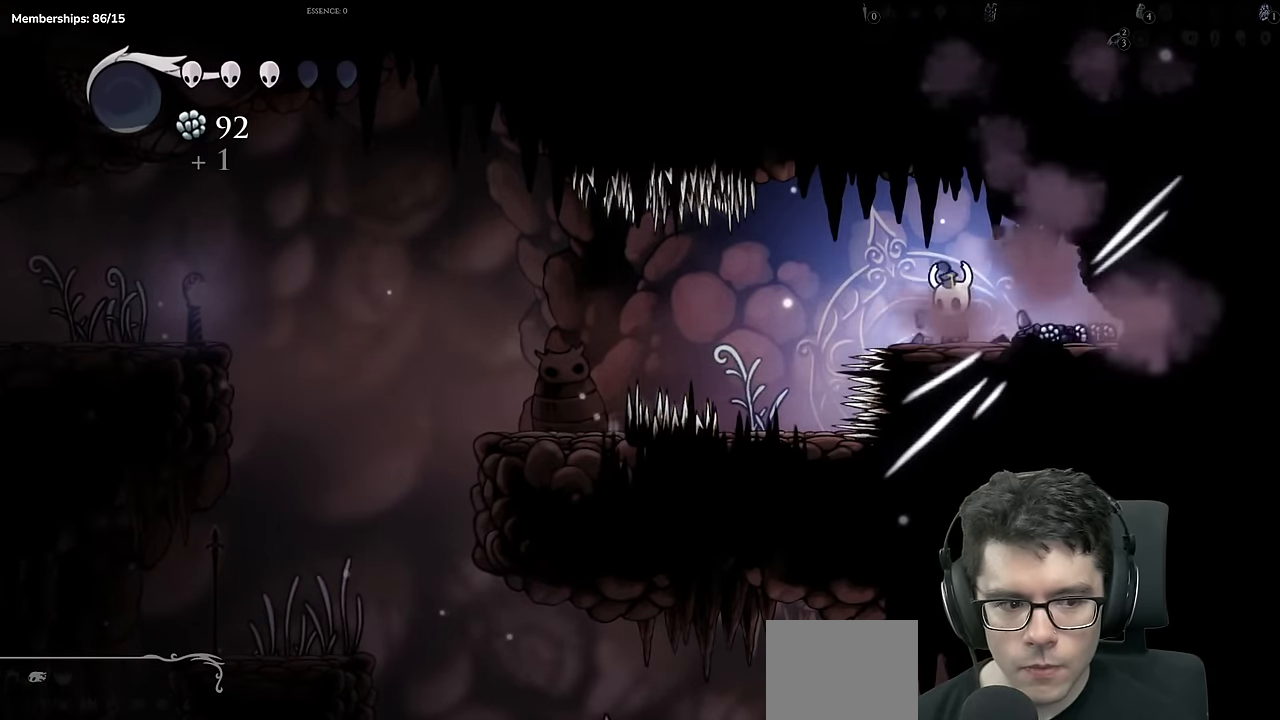
{"buttons": ["DPAD_RIGHT"], "left_stick": "center", "right_stick": "center", "events": [[34, "DPAD_LEFT", "up"], [34, "DPAD_UP", "up"], [50, "X", "up"], [84, "DPAD_RIGHT", "down"]]}